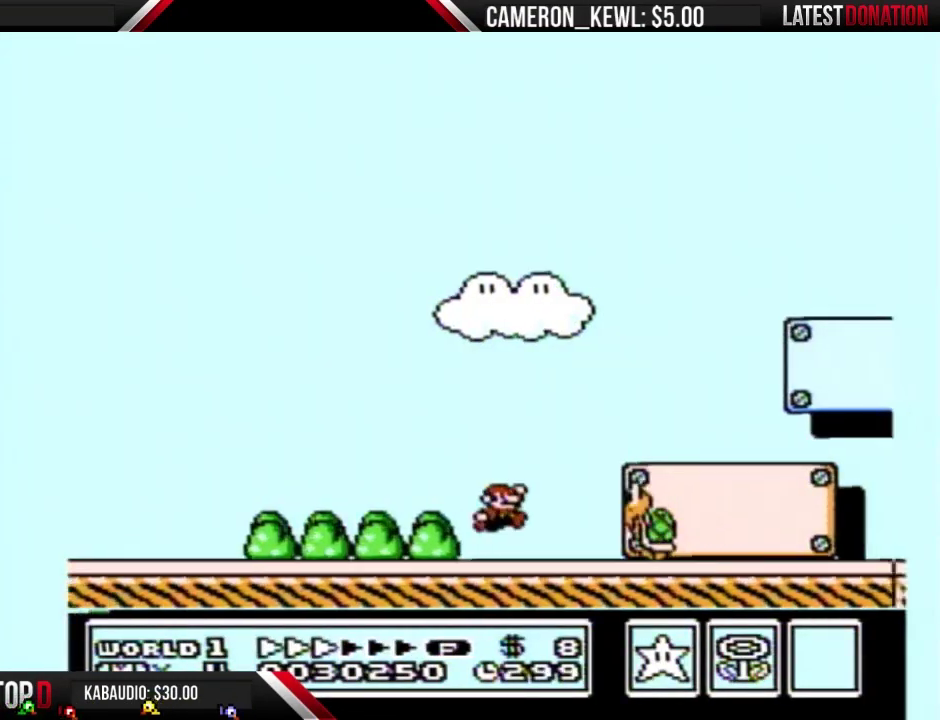
Gameplay with a controller (Nintendo layout); each line is a JSON object with the inputs held at the frame after it. "events" lists button and stick changes between this image and that frame as [ms after this image, input, new state], when the widget could be followed in between. Not read: L3 R3.
{"buttons": ["B", "DPAD_RIGHT"], "events": []}
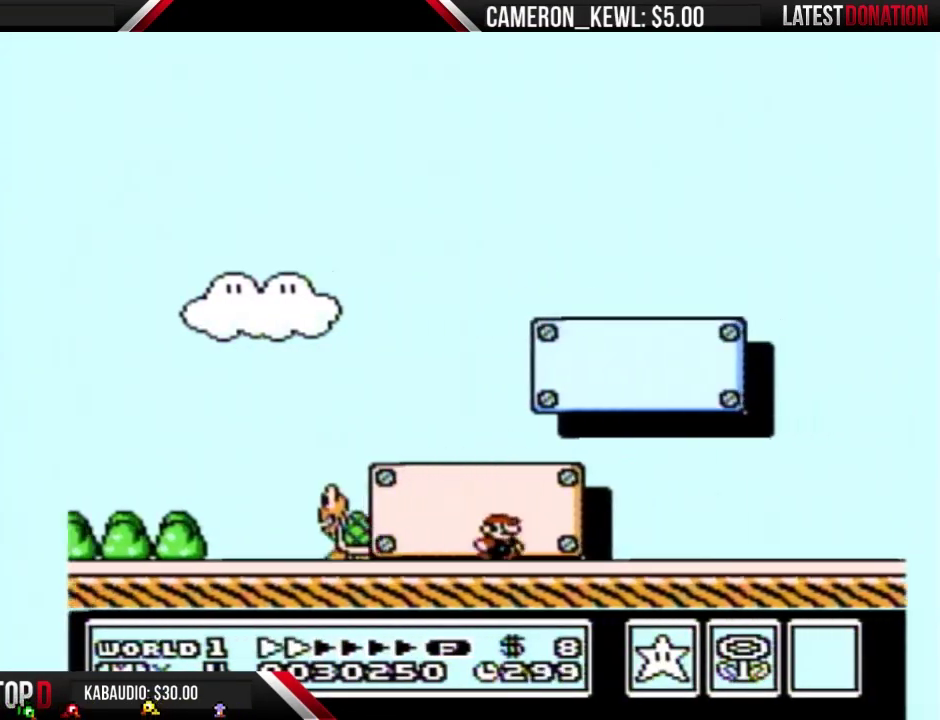
{"buttons": ["B", "DPAD_RIGHT"], "events": []}
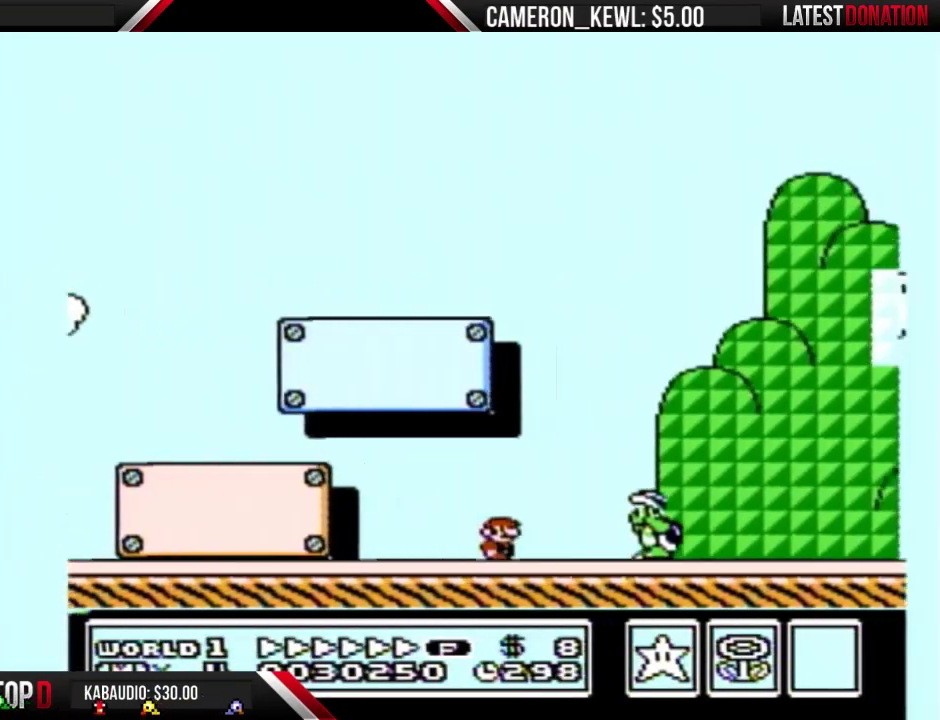
{"buttons": ["A", "B", "DPAD_RIGHT"], "events": [[133, "A", "down"]]}
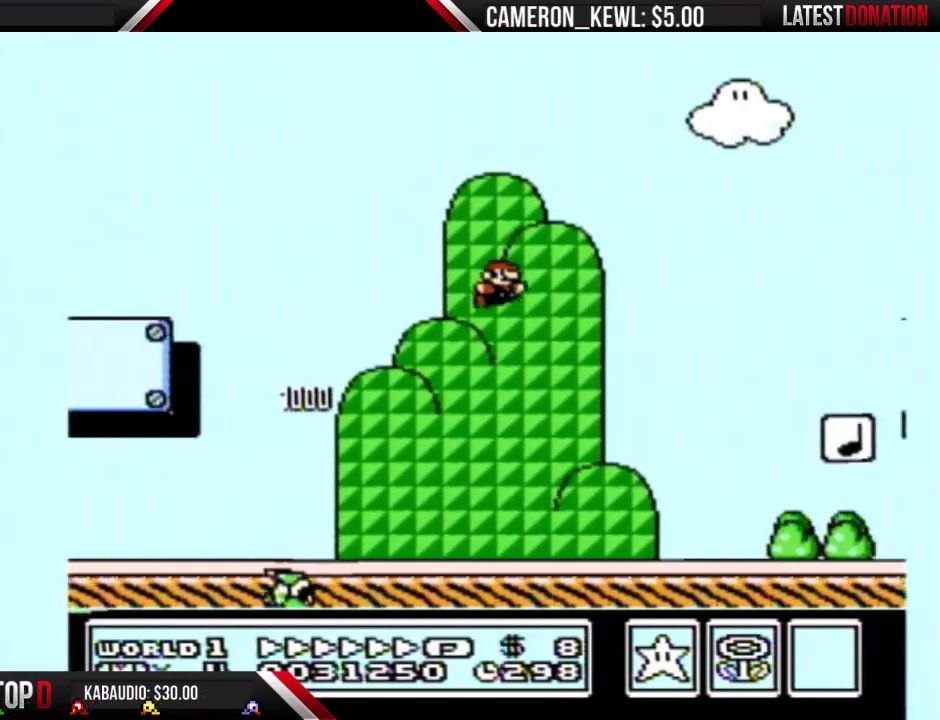
{"buttons": ["A", "B", "DPAD_RIGHT"], "events": []}
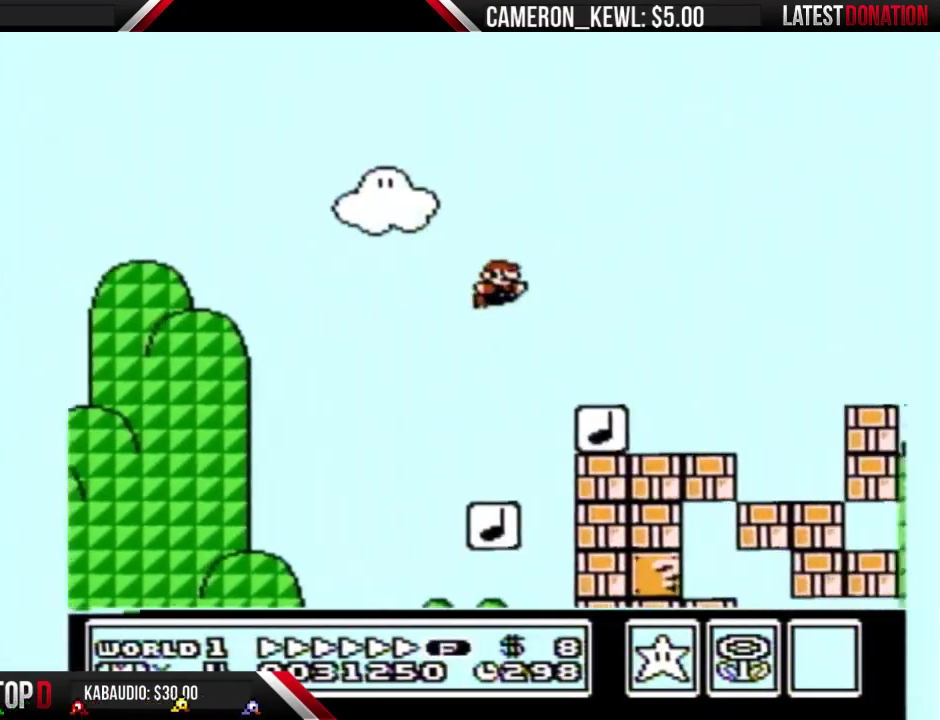
{"buttons": ["A", "B", "DPAD_RIGHT"], "events": [[67, "A", "up"], [267, "A", "down"]]}
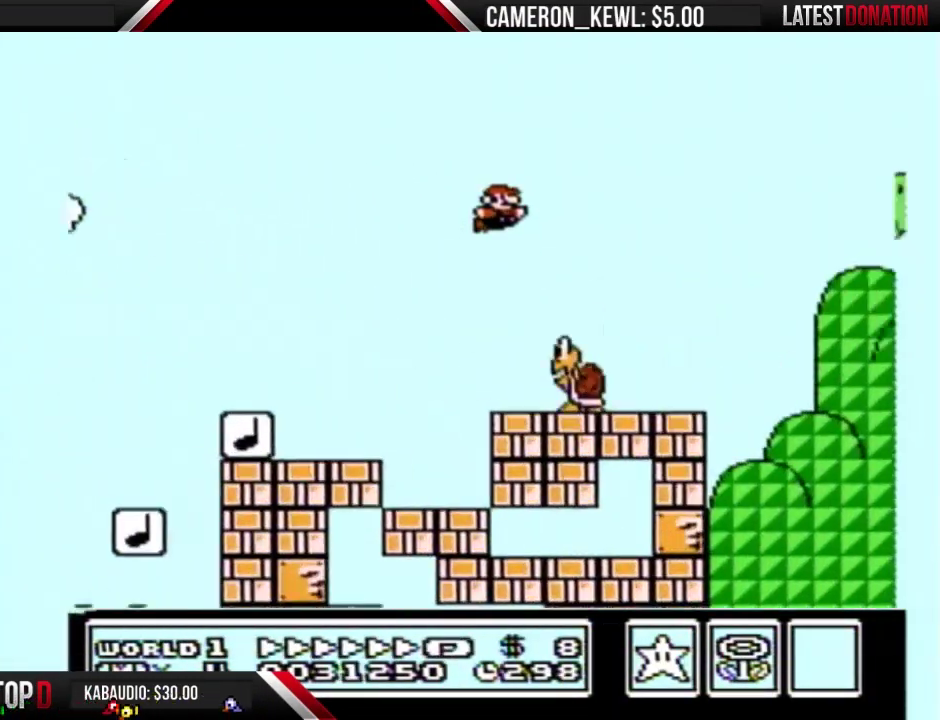
{"buttons": ["A", "B", "DPAD_RIGHT"], "events": []}
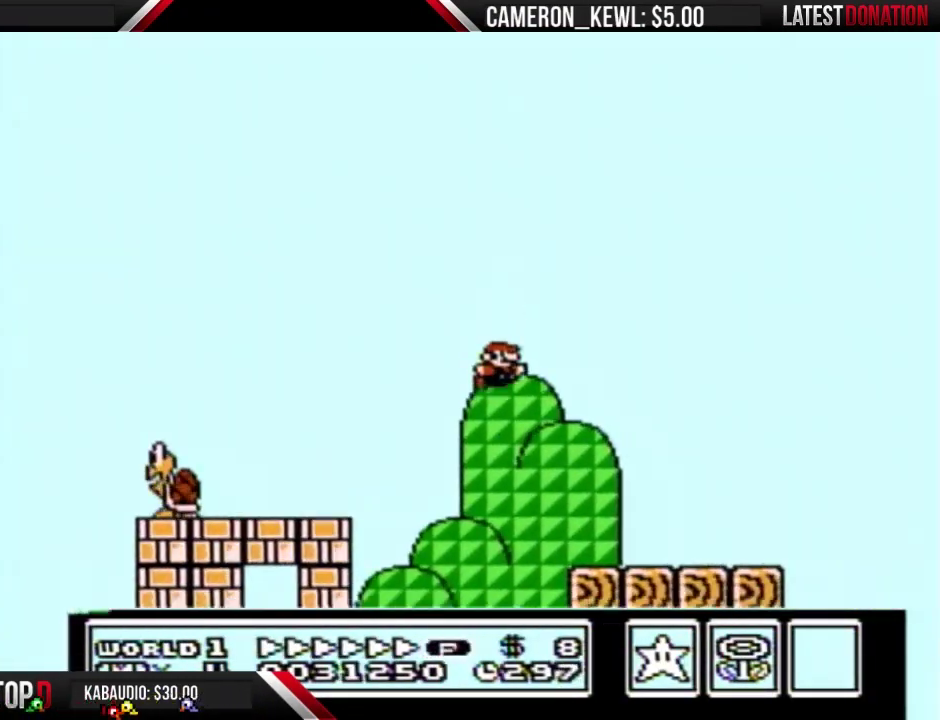
{"buttons": ["B", "DPAD_RIGHT"], "events": [[67, "A", "up"]]}
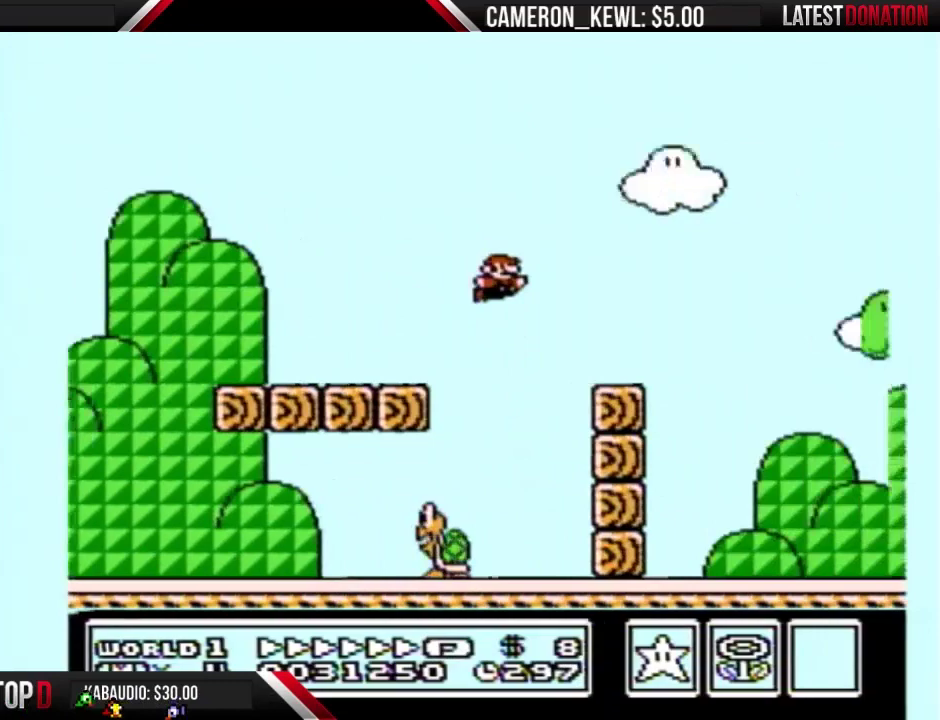
{"buttons": ["B", "DPAD_RIGHT"], "events": []}
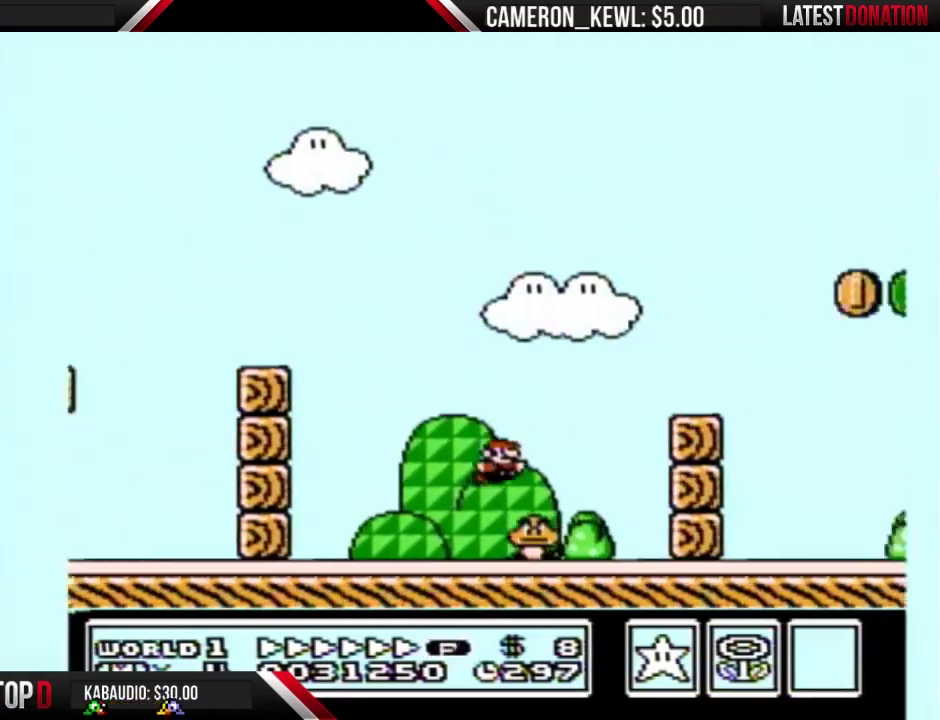
{"buttons": ["B", "DPAD_RIGHT"], "events": [[133, "A", "down"], [400, "A", "up"]]}
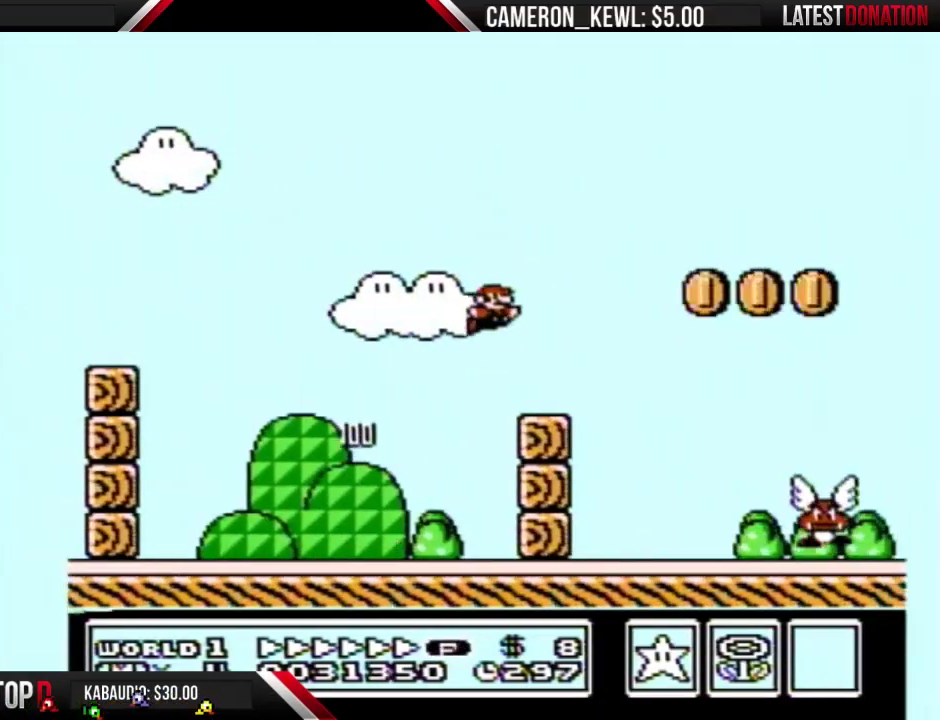
{"buttons": ["B", "DPAD_RIGHT"], "events": []}
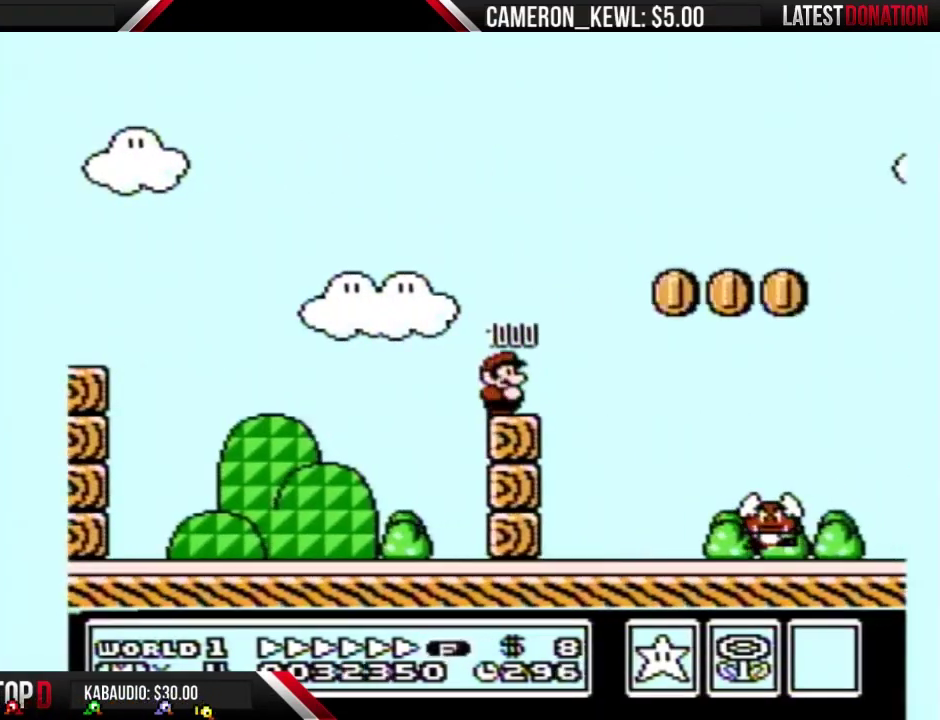
{"buttons": ["B", "DPAD_RIGHT"], "events": []}
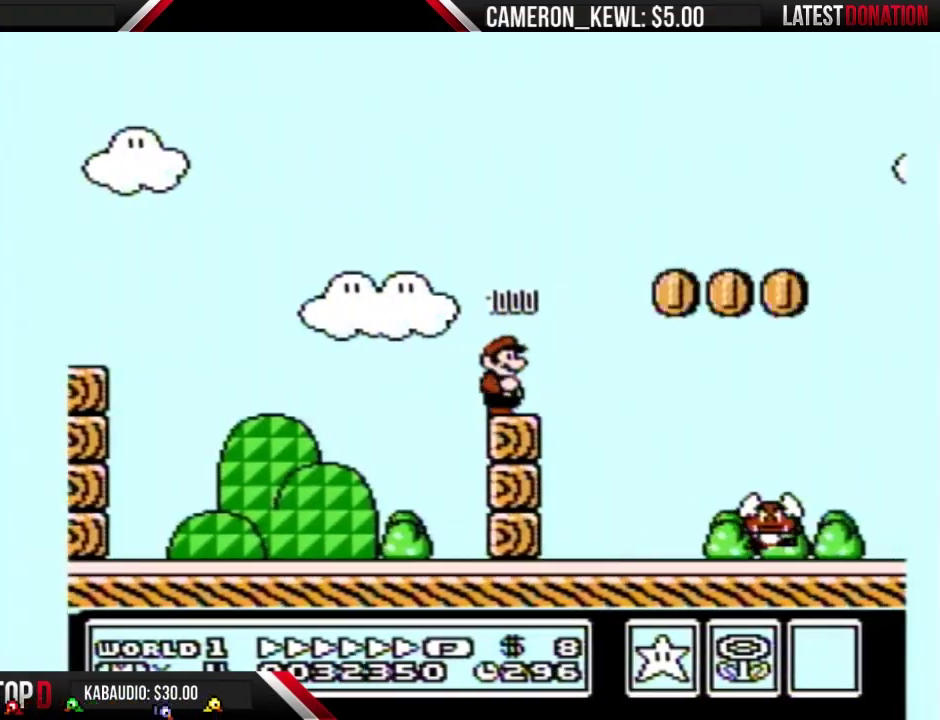
{"buttons": ["B", "DPAD_RIGHT"], "events": [[200, "A", "down"], [467, "A", "up"]]}
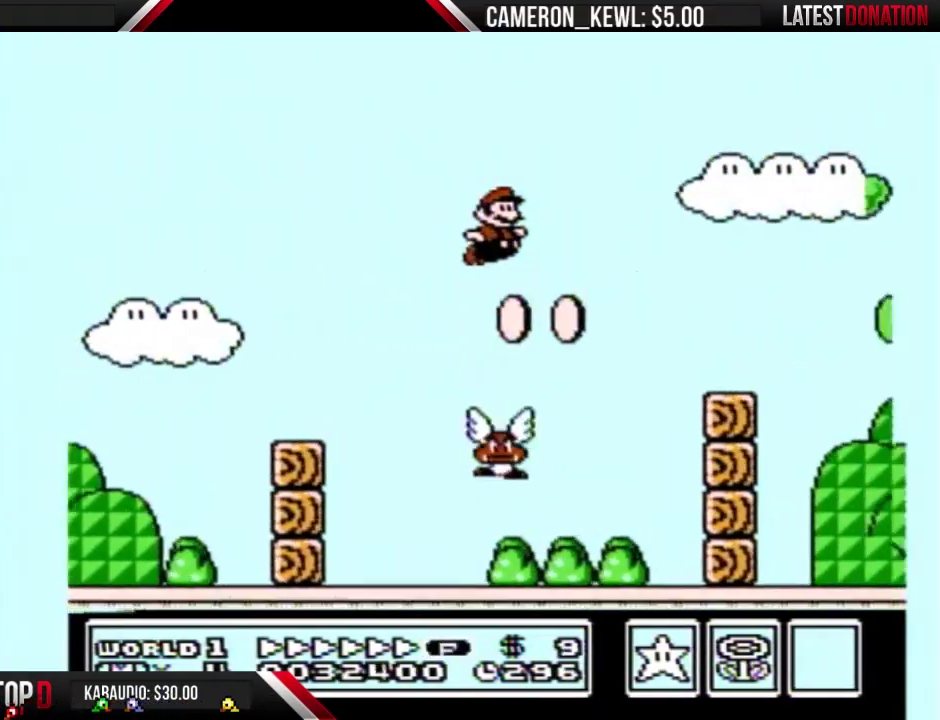
{"buttons": ["A", "B", "DPAD_RIGHT"], "events": [[433, "A", "down"]]}
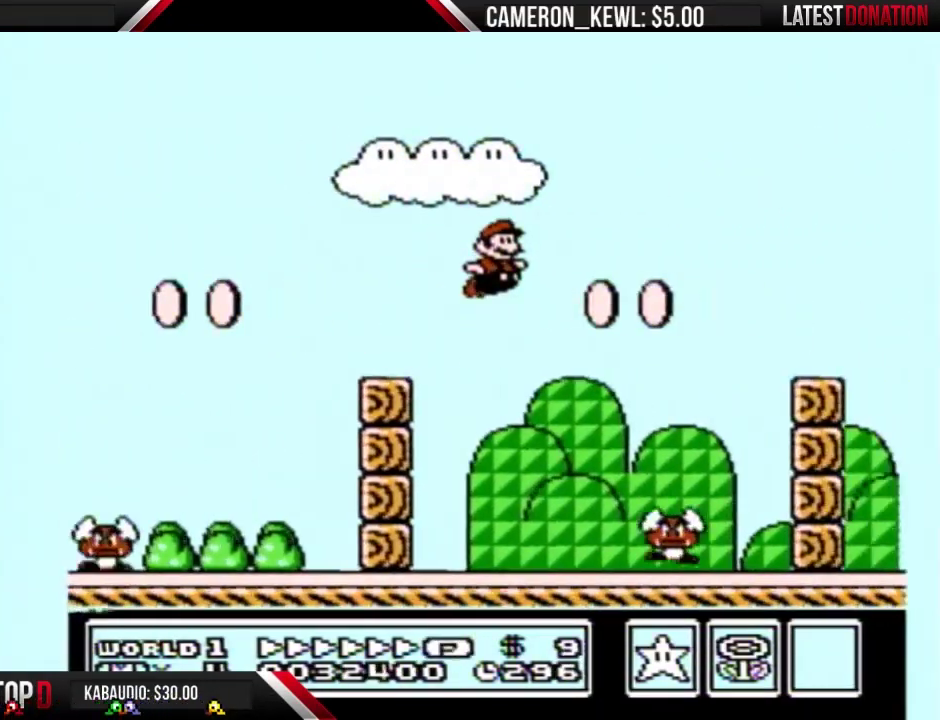
{"buttons": ["B", "DPAD_RIGHT"], "events": [[67, "A", "up"]]}
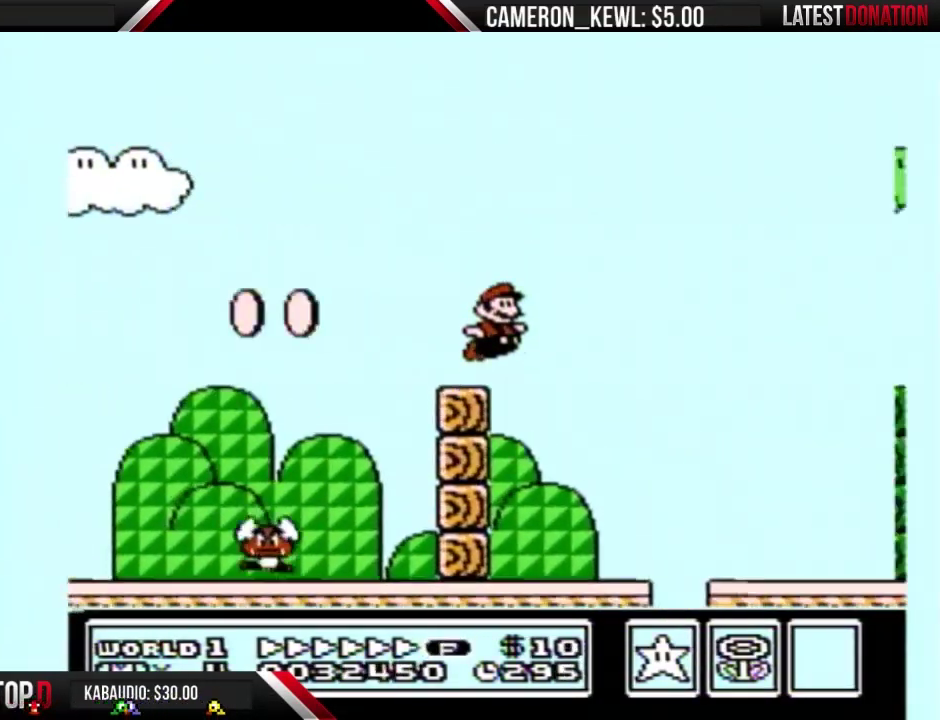
{"buttons": ["A", "B", "DPAD_RIGHT"], "events": [[33, "A", "down"]]}
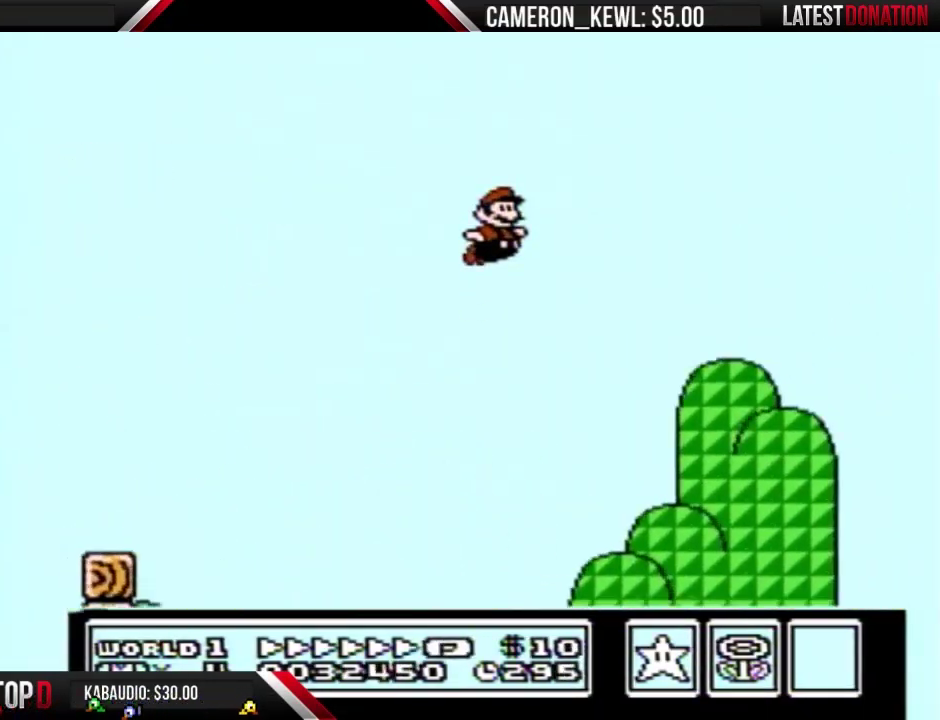
{"buttons": ["A", "B", "DPAD_RIGHT"], "events": []}
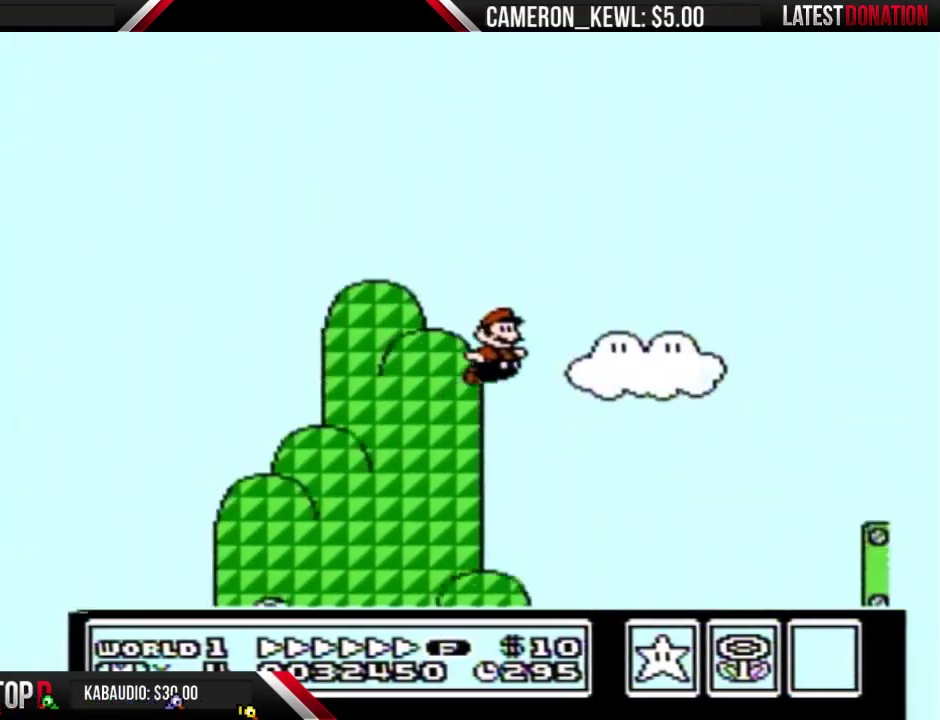
{"buttons": ["A", "B", "DPAD_RIGHT"], "events": [[67, "A", "up"], [500, "A", "down"]]}
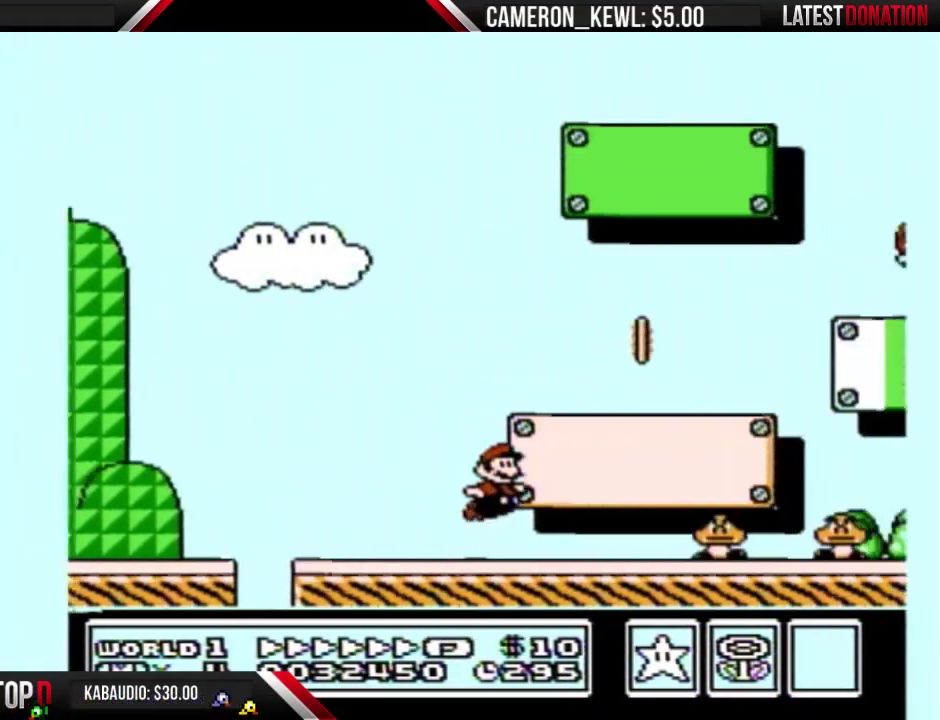
{"buttons": ["A", "B", "DPAD_RIGHT"], "events": []}
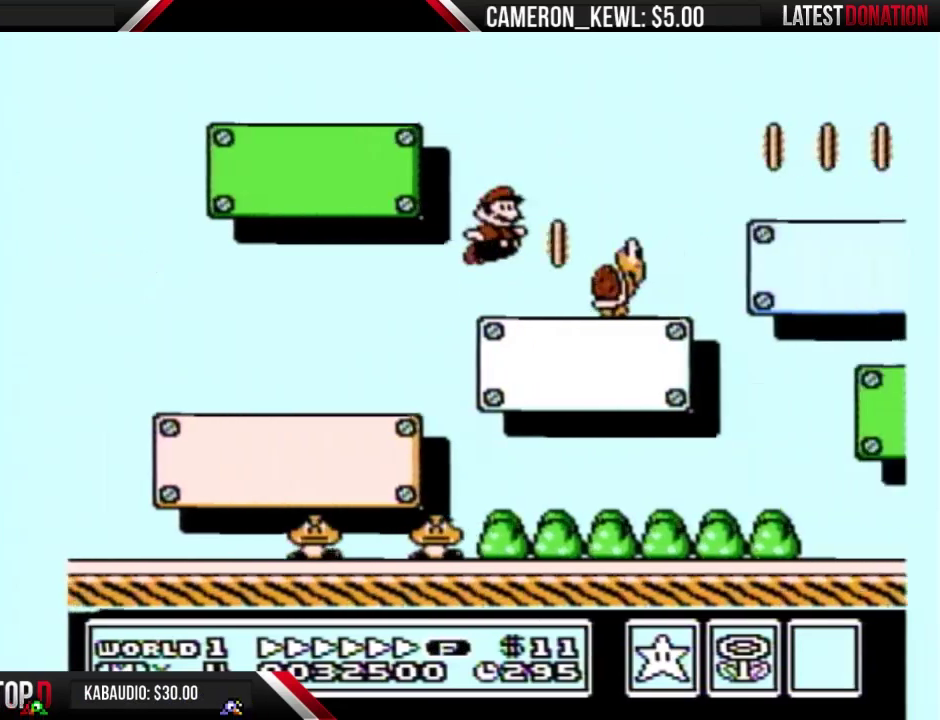
{"buttons": ["B", "DPAD_DOWN", "DPAD_LEFT"], "events": [[33, "A", "up"], [67, "DPAD_RIGHT", "up"], [100, "DPAD_LEFT", "down"], [233, "DPAD_DOWN", "down"]]}
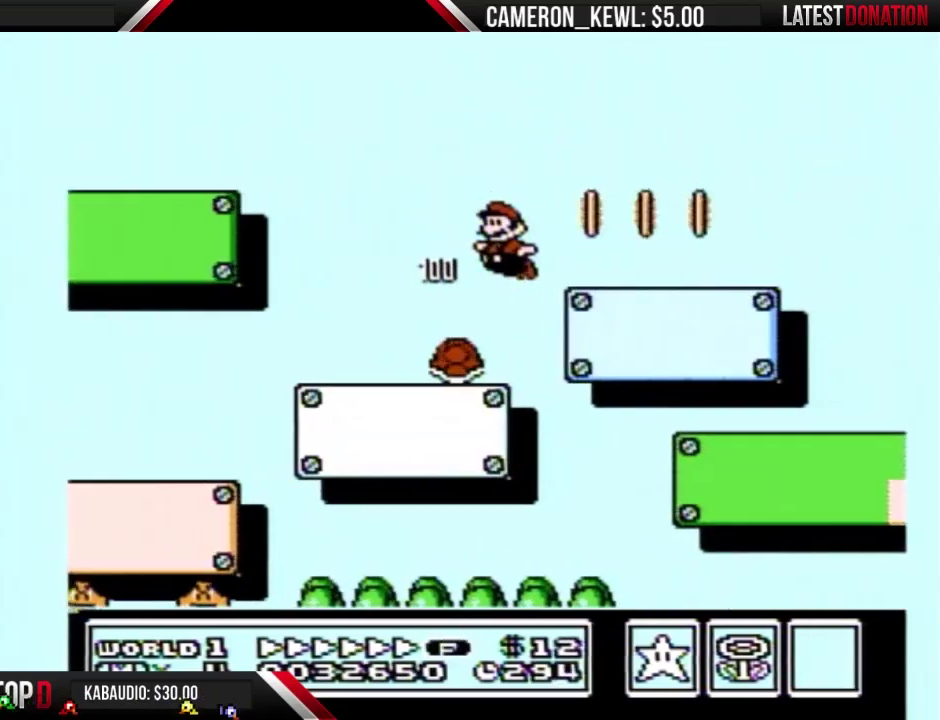
{"buttons": ["B", "DPAD_DOWN", "DPAD_LEFT"], "events": []}
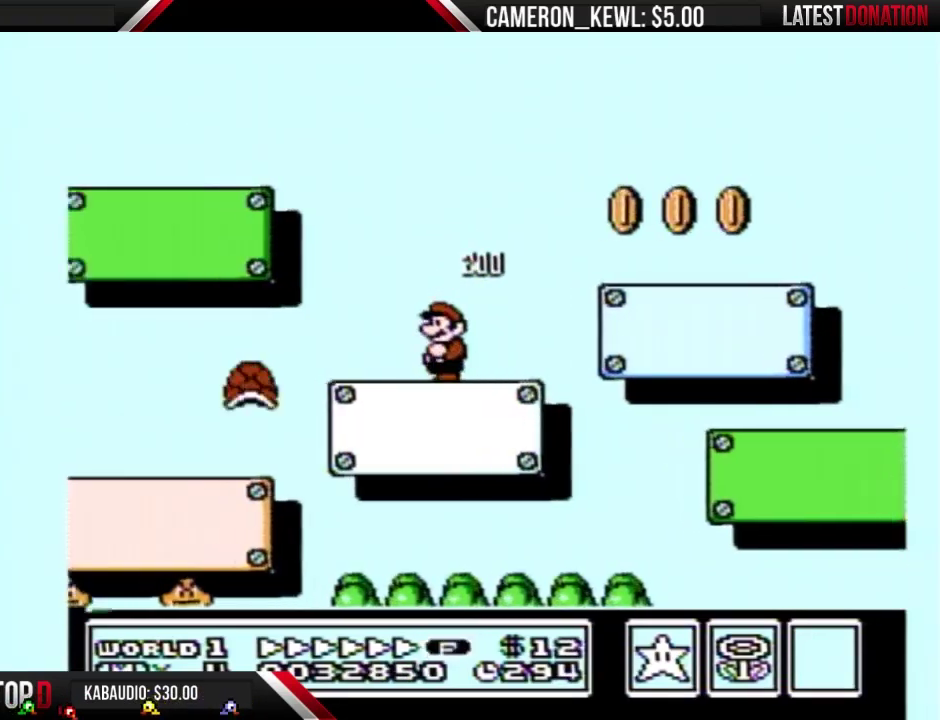
{"buttons": ["B", "DPAD_DOWN"], "events": [[133, "DPAD_LEFT", "up"], [200, "DPAD_RIGHT", "down"], [300, "DPAD_RIGHT", "up"]]}
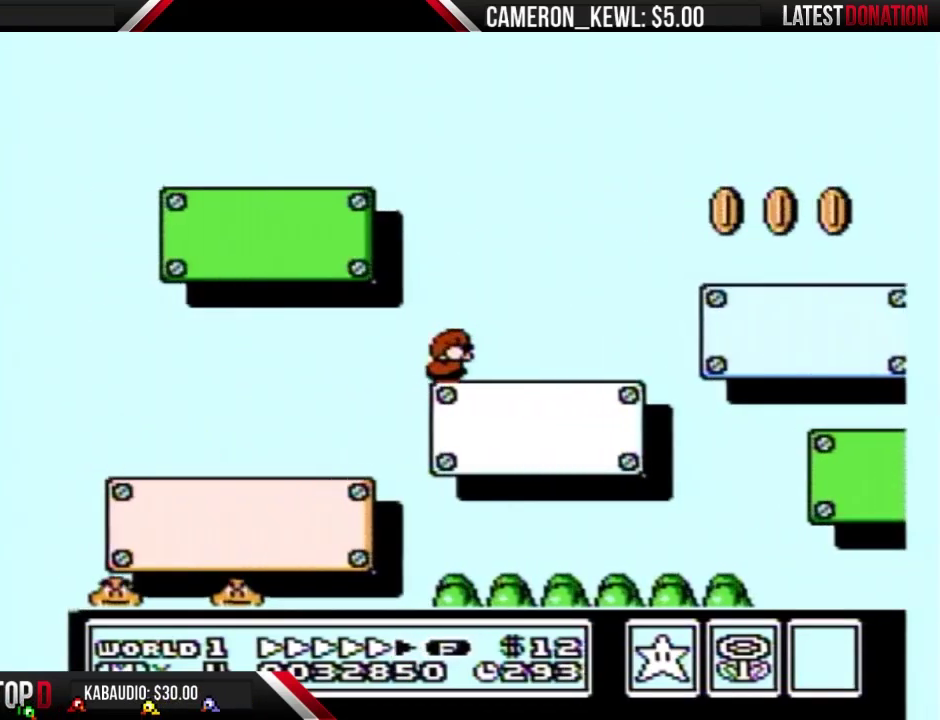
{"buttons": ["B", "DPAD_DOWN"], "events": []}
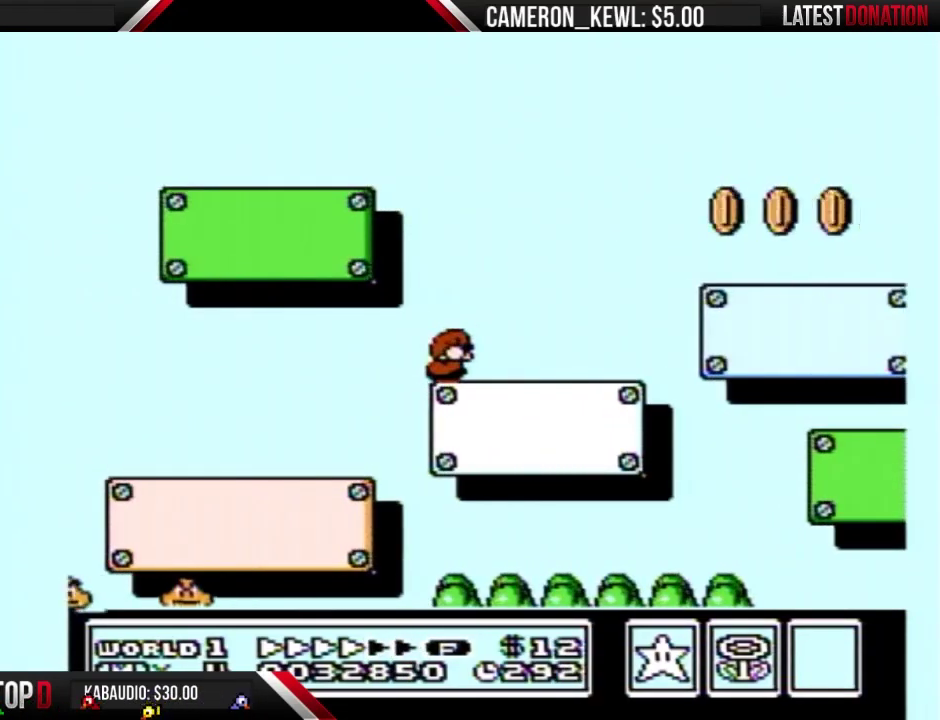
{"buttons": ["B", "DPAD_DOWN"], "events": []}
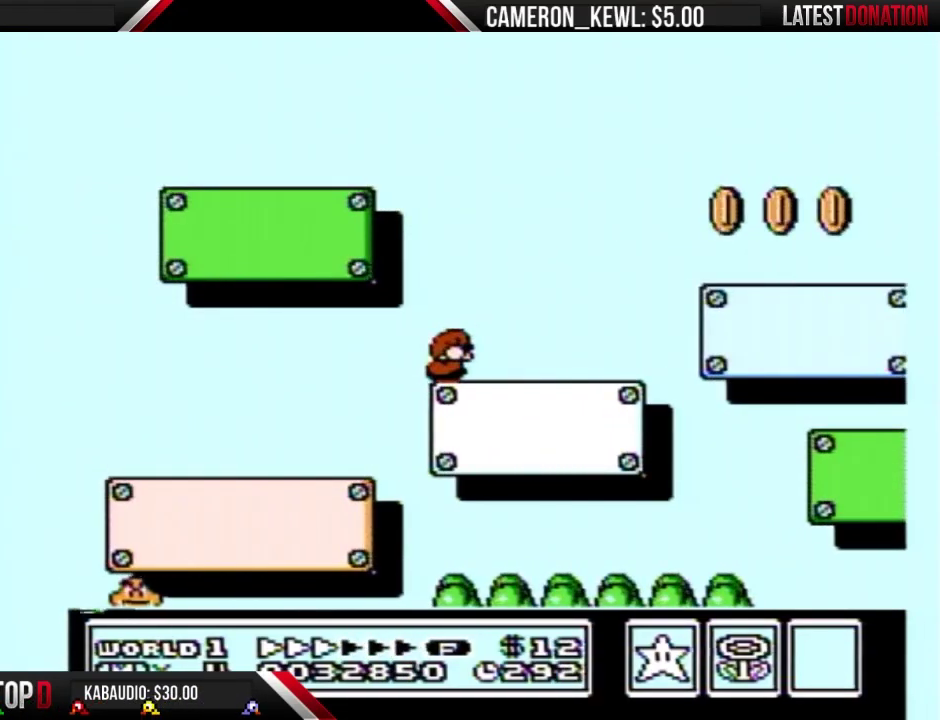
{"buttons": ["B", "DPAD_DOWN"], "events": []}
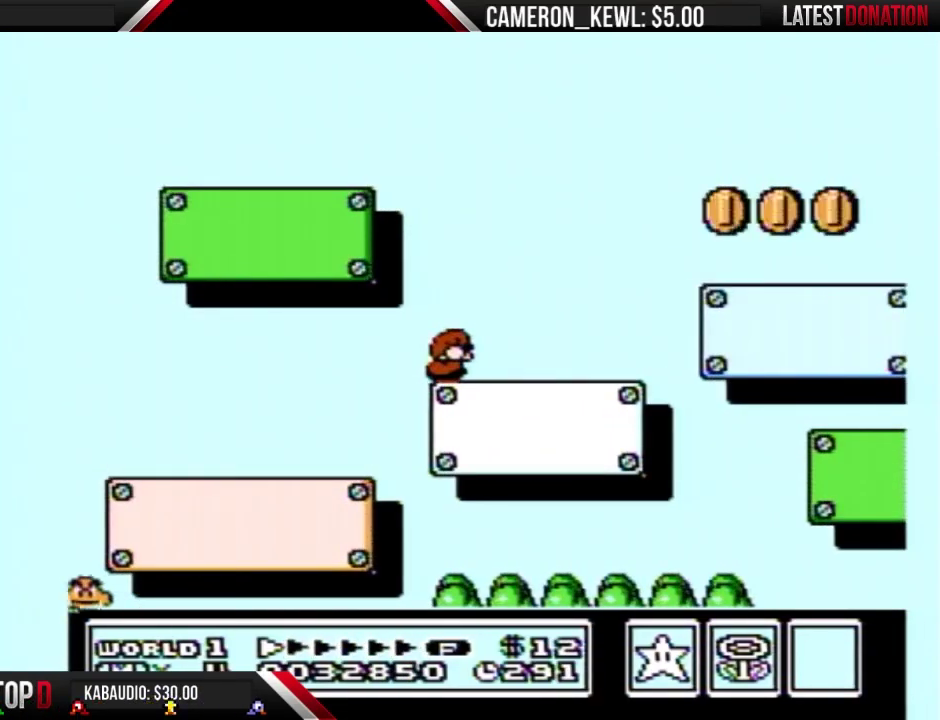
{"buttons": ["B", "DPAD_DOWN"], "events": []}
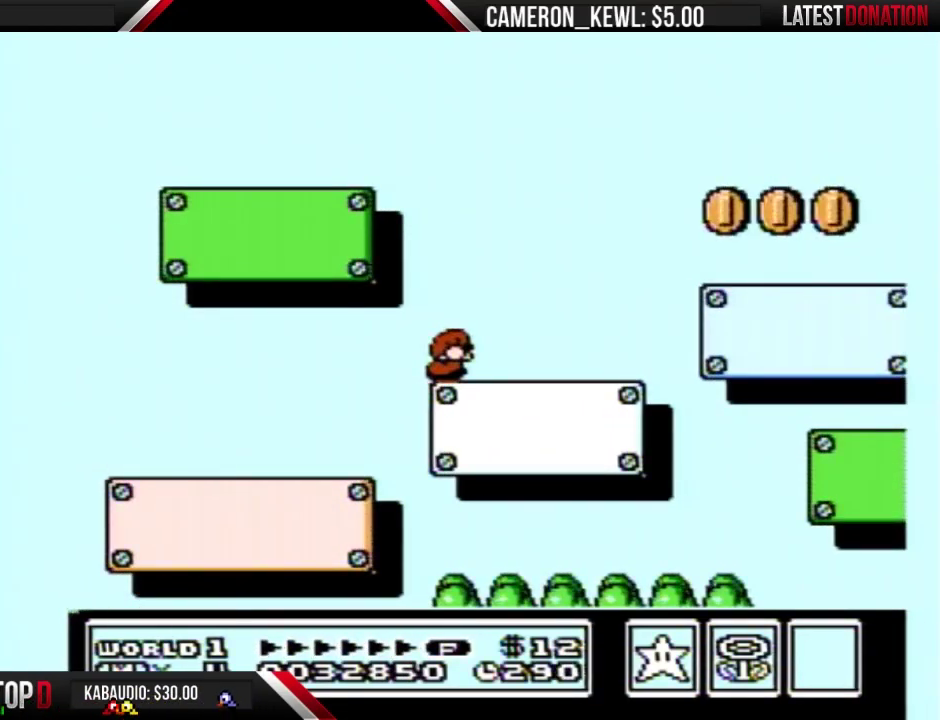
{"buttons": ["B", "DPAD_DOWN"], "events": []}
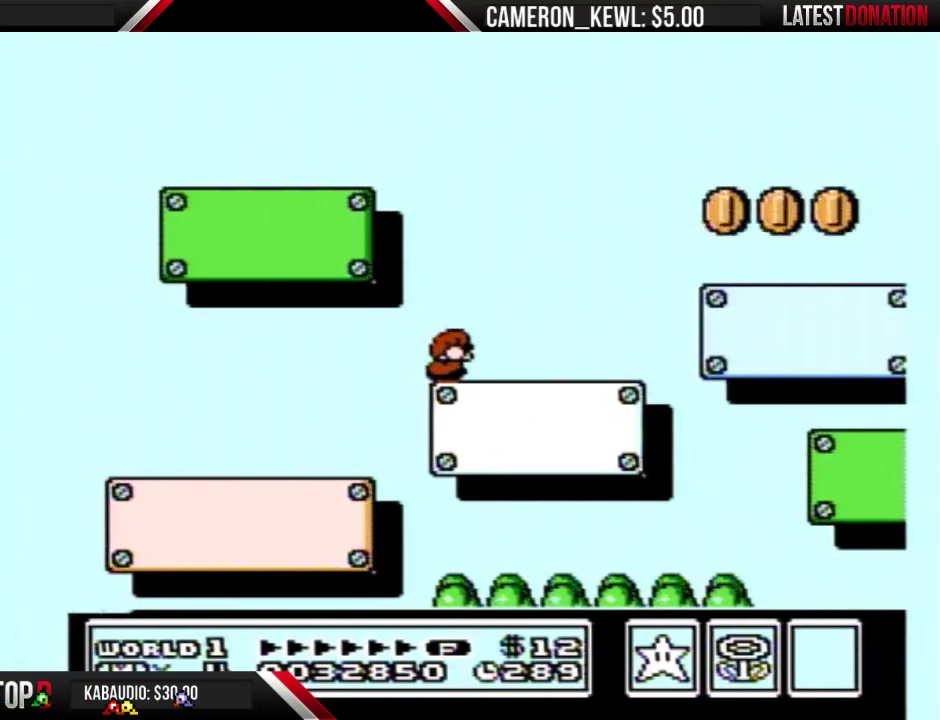
{"buttons": ["B", "DPAD_DOWN", "DPAD_RIGHT"], "events": [[267, "DPAD_RIGHT", "down"]]}